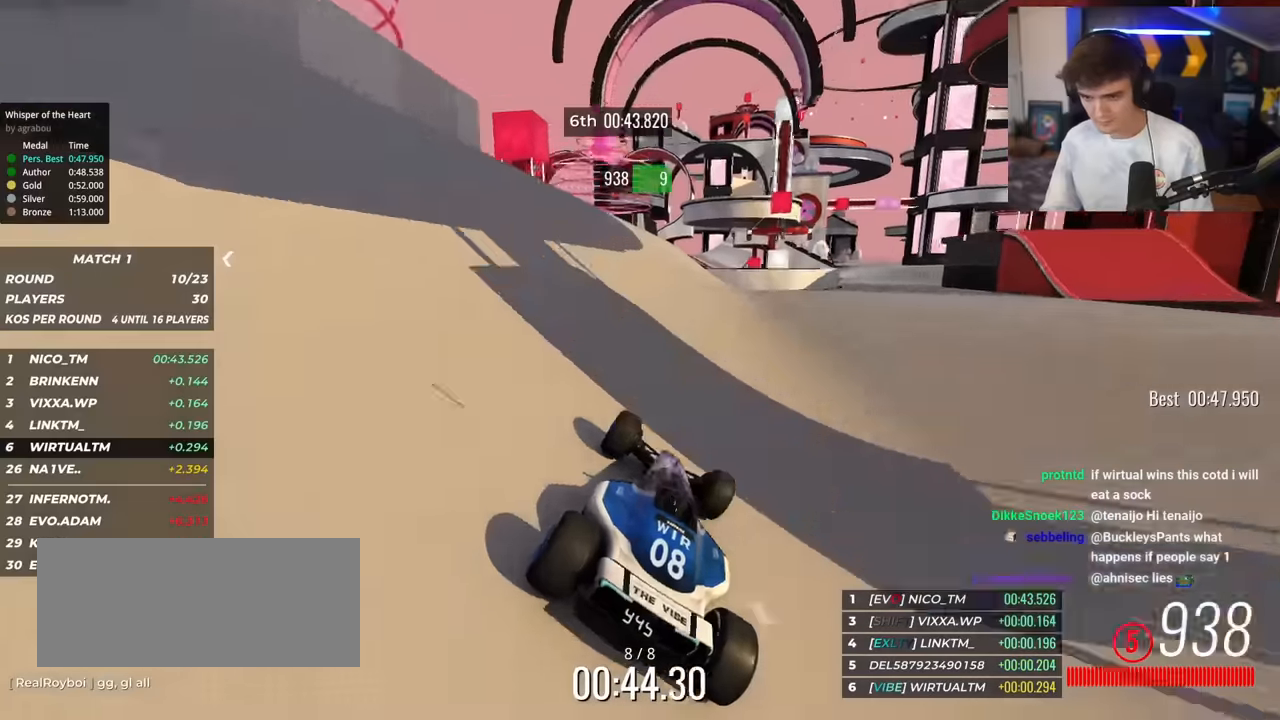
Gameplay with keyboard; each line is a JSON object with the keys held at the frame after it. "events" lists presses ("down") and releases ("up") of "brake", "down", "left", "right" and "up" between this image and that frame as [ms after this image, input, new state], when the widget could be followed in between. No other keys are recorded. Mouse input is not recorded. Key names are as the overlay labels them; some are game actions (e.g. jump) rather than physical keys.
{"keys": ["up"], "events": [[83, "left", "down"], [183, "left", "up"], [283, "right", "down"], [467, "right", "up"]]}
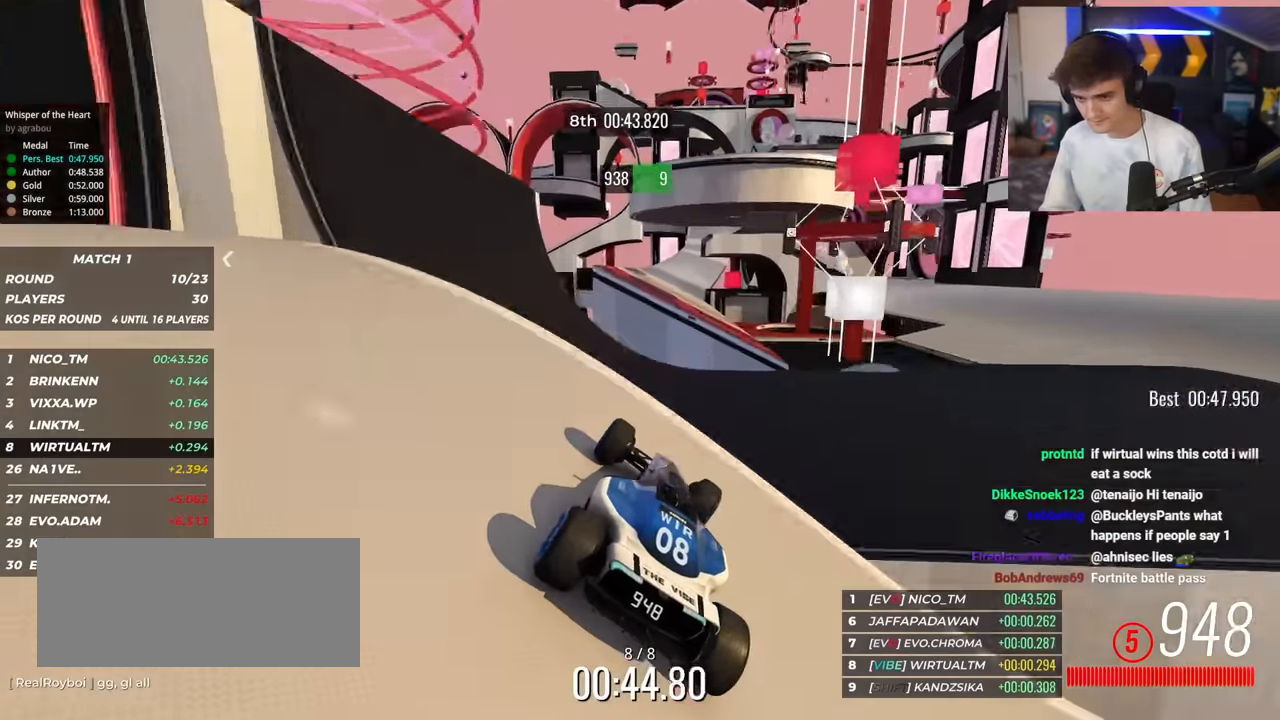
{"keys": ["up"], "events": [[100, "left", "down"], [200, "left", "up"], [334, "left", "down"], [484, "left", "up"]]}
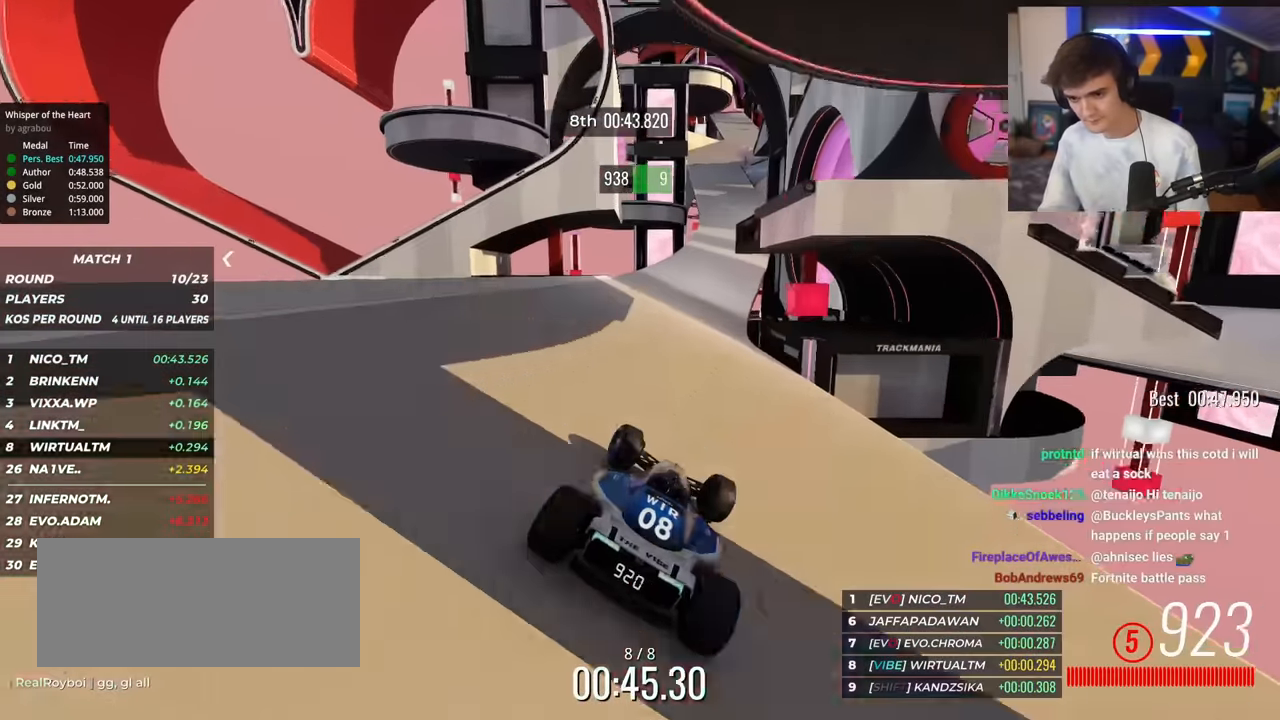
{"keys": ["left", "up"], "events": [[167, "left", "down"], [217, "left", "up"], [250, "left", "down"], [300, "left", "up"], [350, "left", "down"]]}
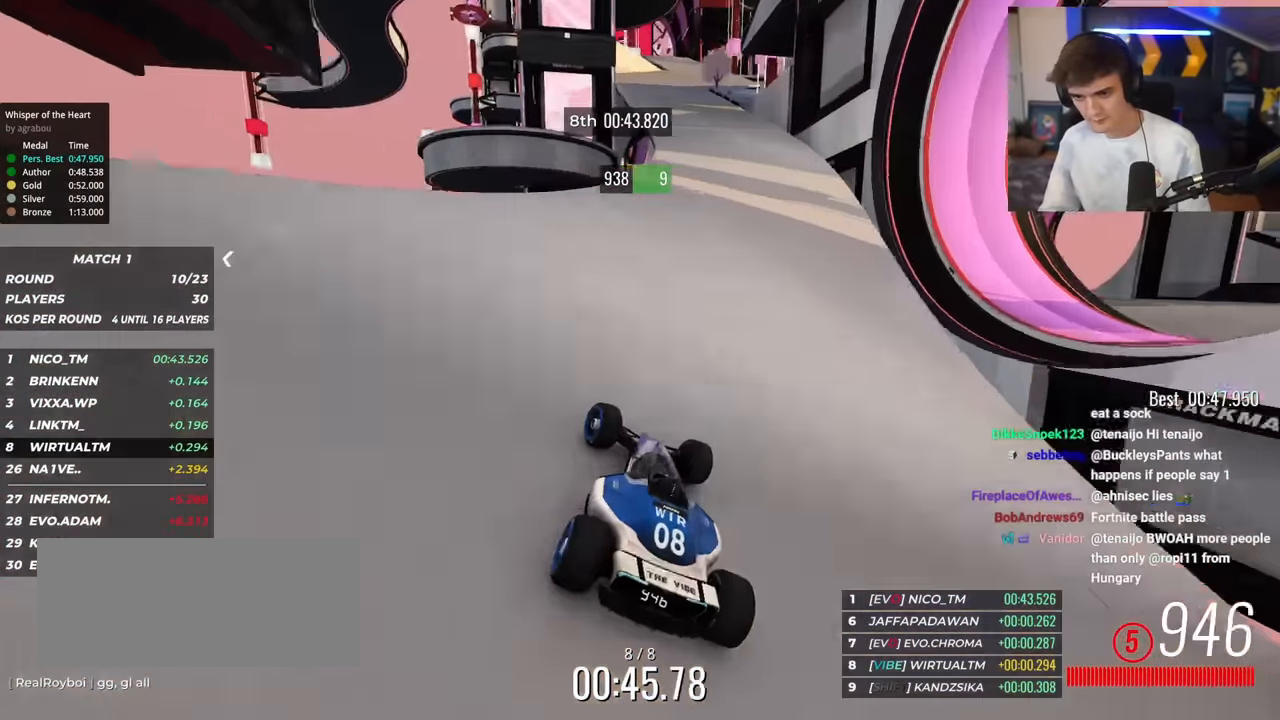
{"keys": ["right", "up"], "events": [[50, "left", "up"], [333, "right", "down"]]}
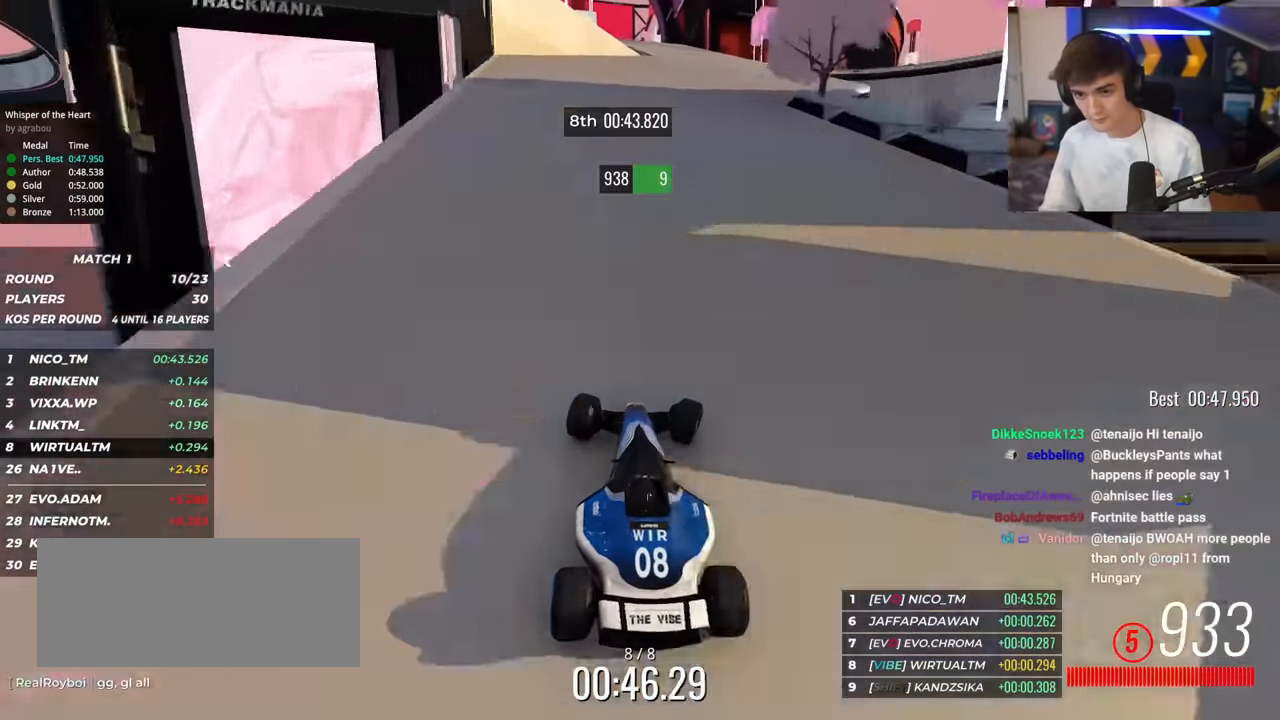
{"keys": ["left", "up"], "events": [[67, "right", "up"], [117, "left", "down"]]}
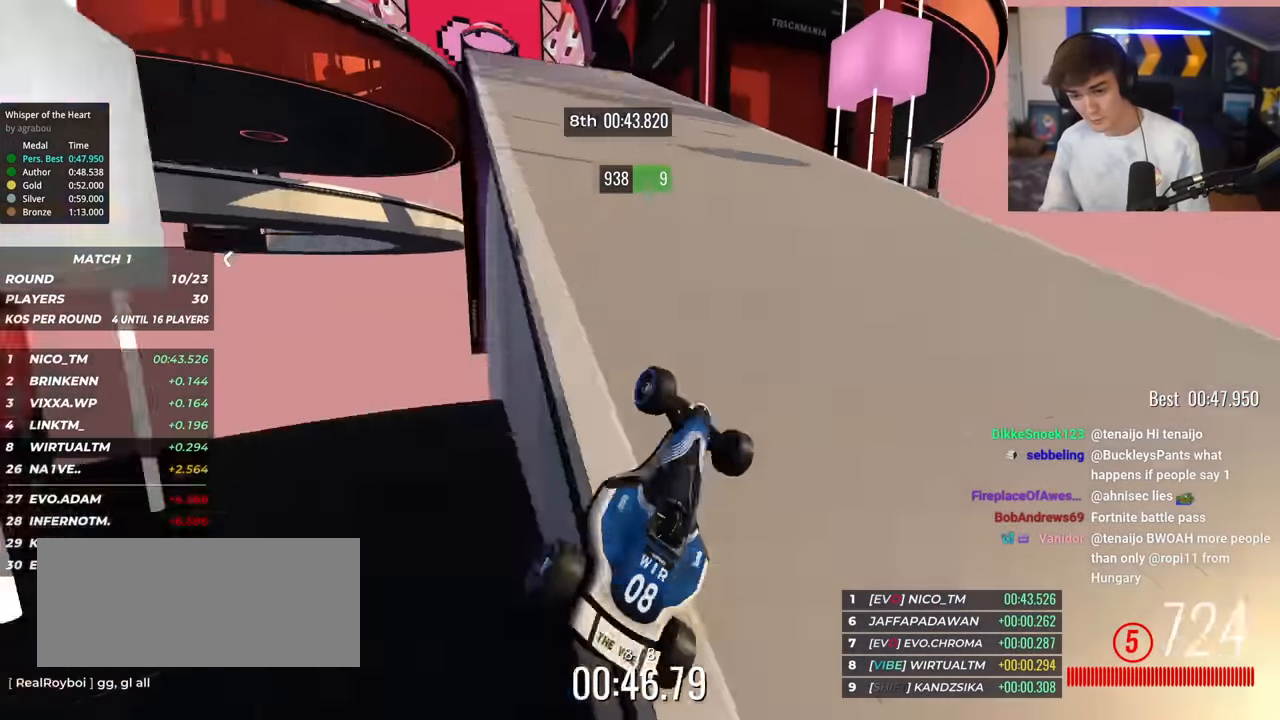
{"keys": ["up"], "events": [[283, "left", "up"]]}
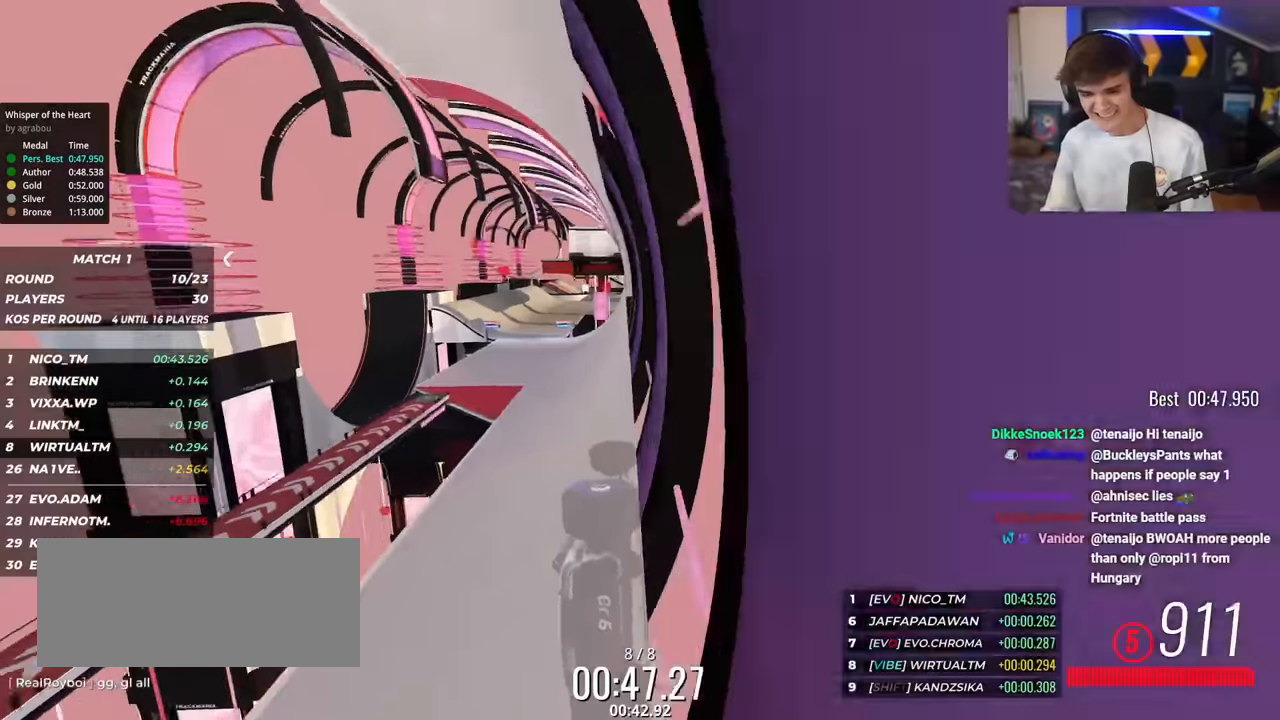
{"keys": ["up"], "events": []}
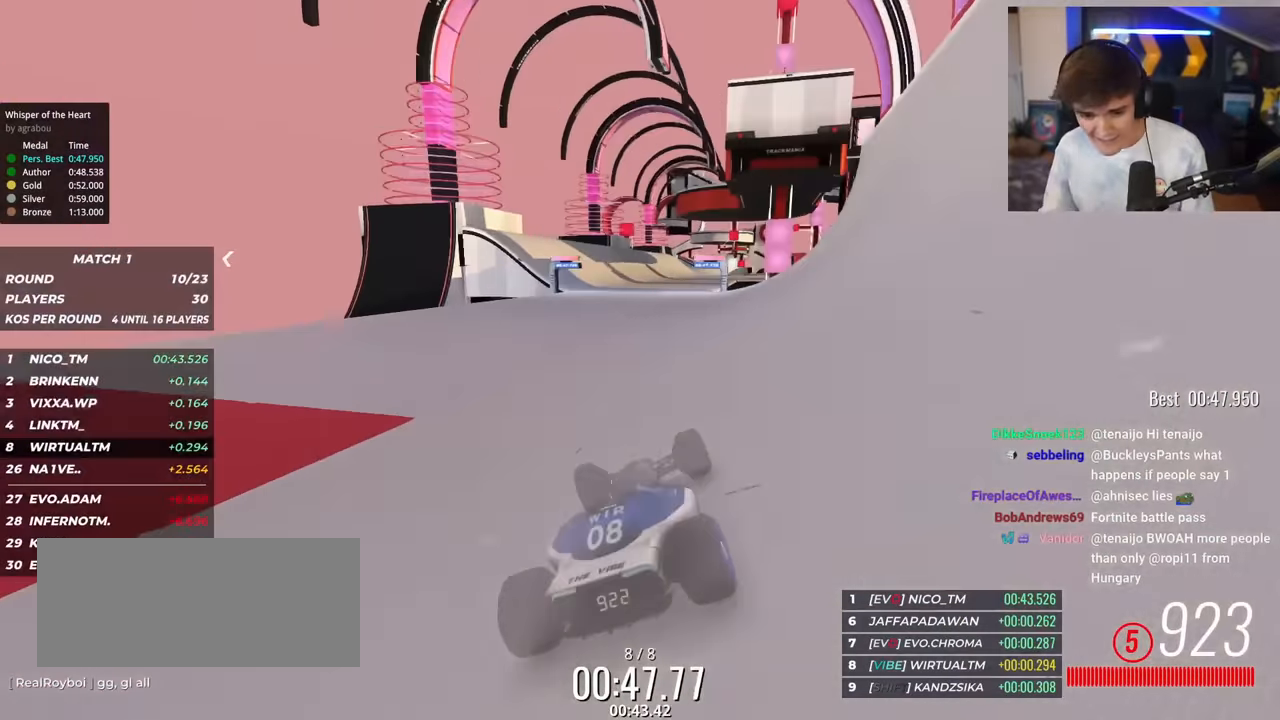
{"keys": ["up"], "events": [[400, "right", "down"], [450, "right", "up"]]}
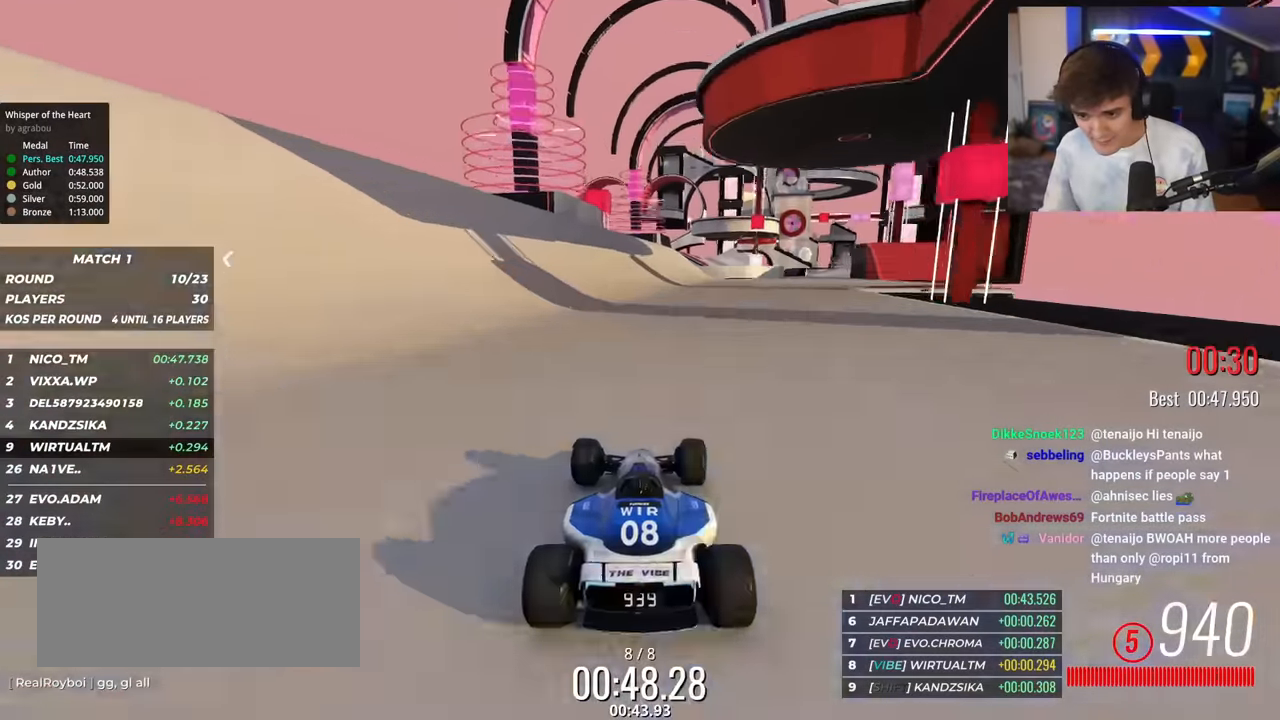
{"keys": ["right", "up"], "events": [[50, "right", "down"], [184, "right", "up"], [284, "left", "down"], [367, "left", "up"], [467, "right", "down"]]}
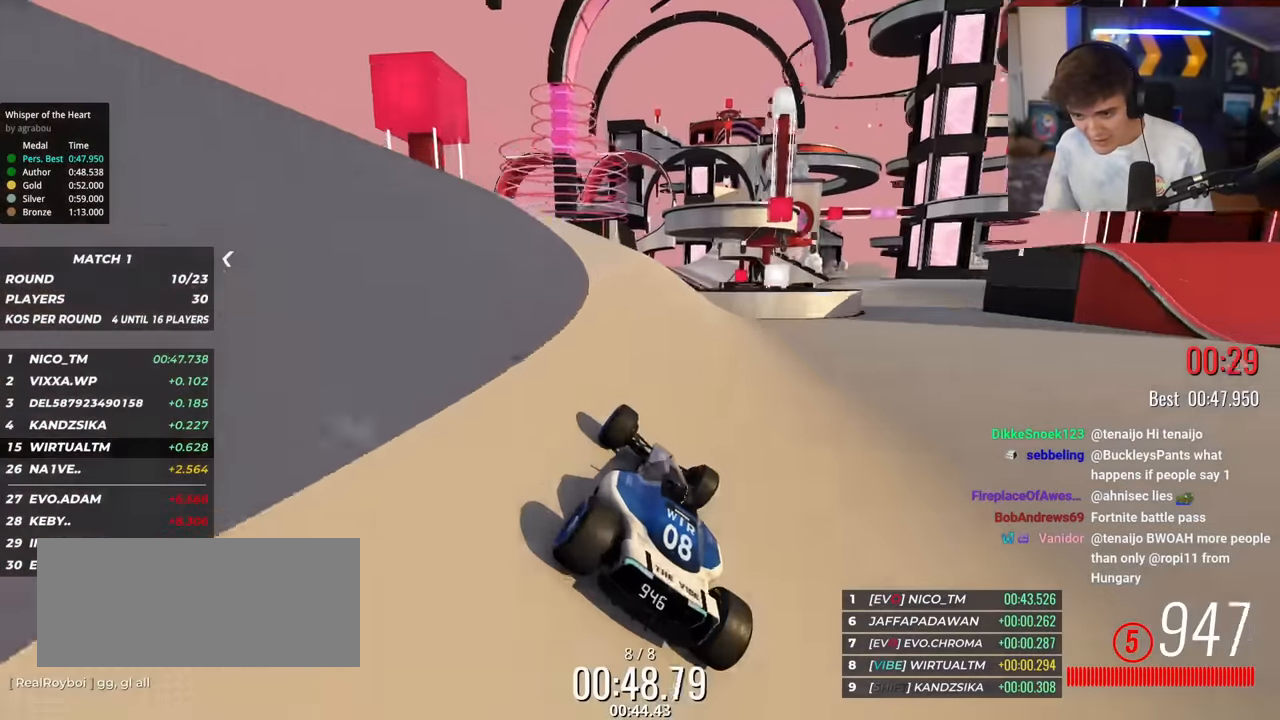
{"keys": ["brake", "left", "up"], "events": [[100, "right", "up"], [200, "right", "down"], [333, "right", "up"], [417, "brake", "down"], [417, "left", "down"]]}
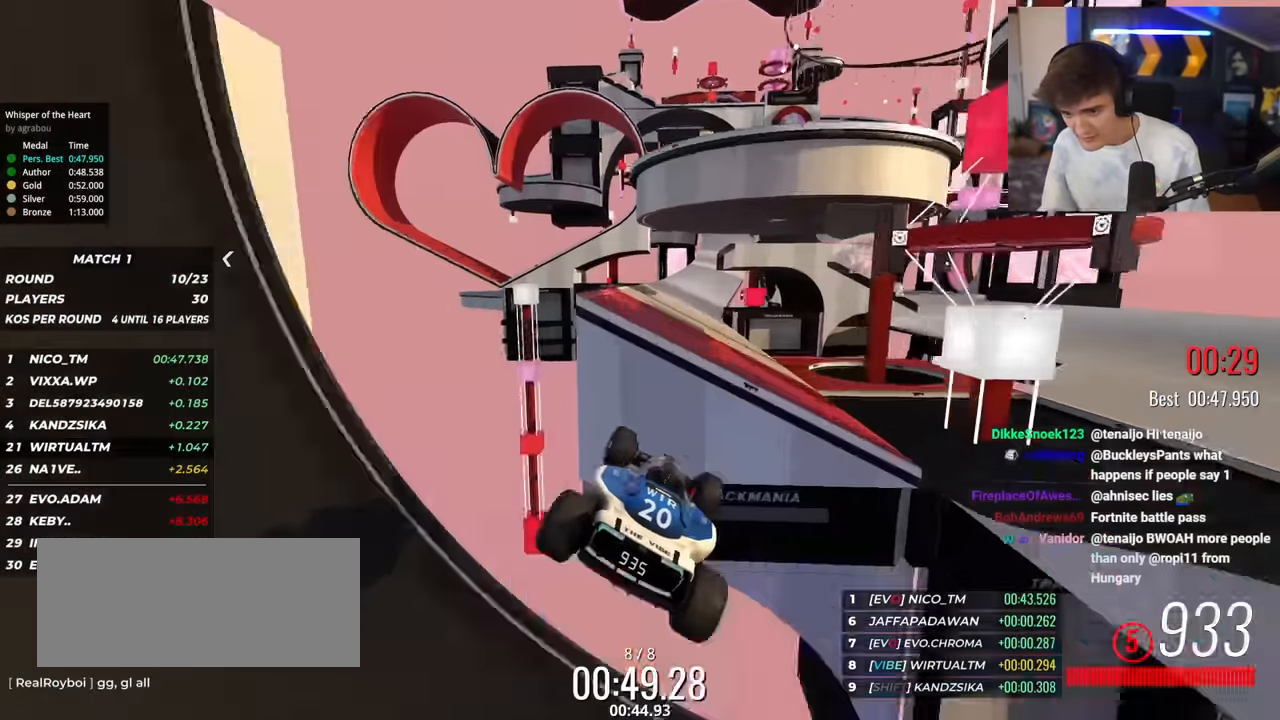
{"keys": ["up"], "events": [[17, "brake", "up"], [17, "left", "up"], [267, "right", "down"], [401, "right", "up"]]}
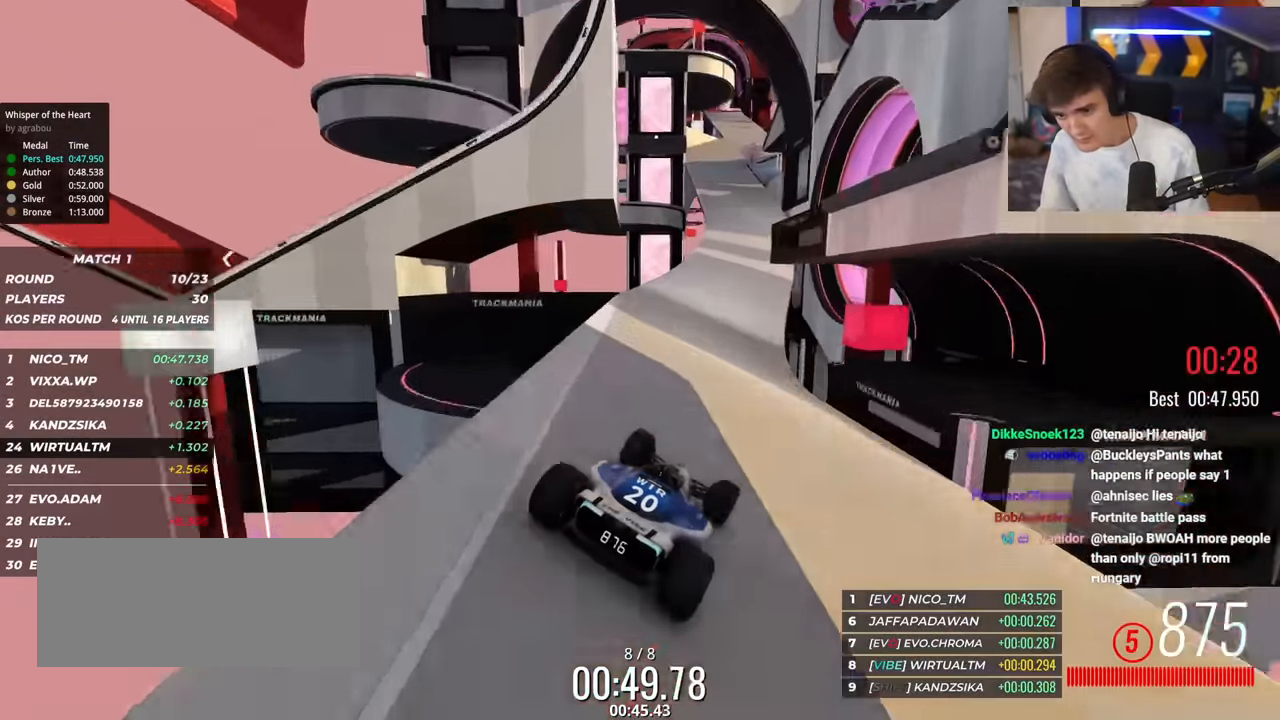
{"keys": ["left", "up"], "events": [[33, "left", "down"]]}
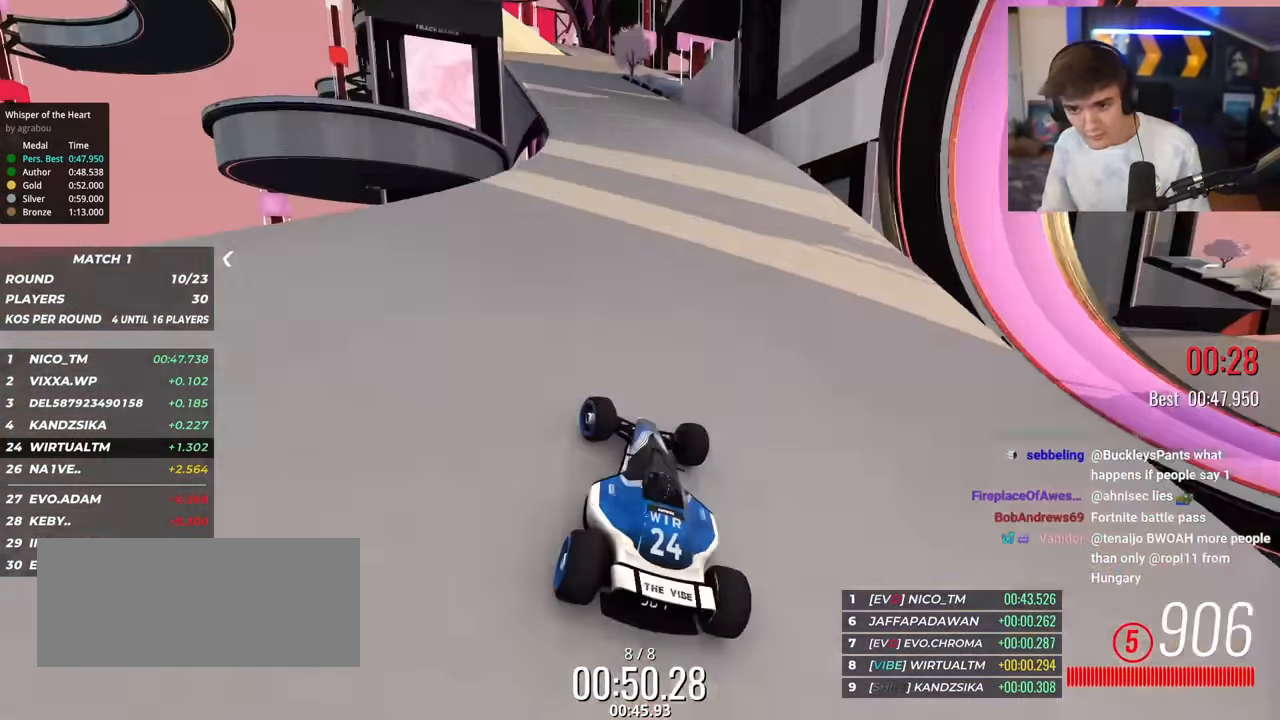
{"keys": ["right", "up"], "events": [[434, "left", "up"], [484, "right", "down"]]}
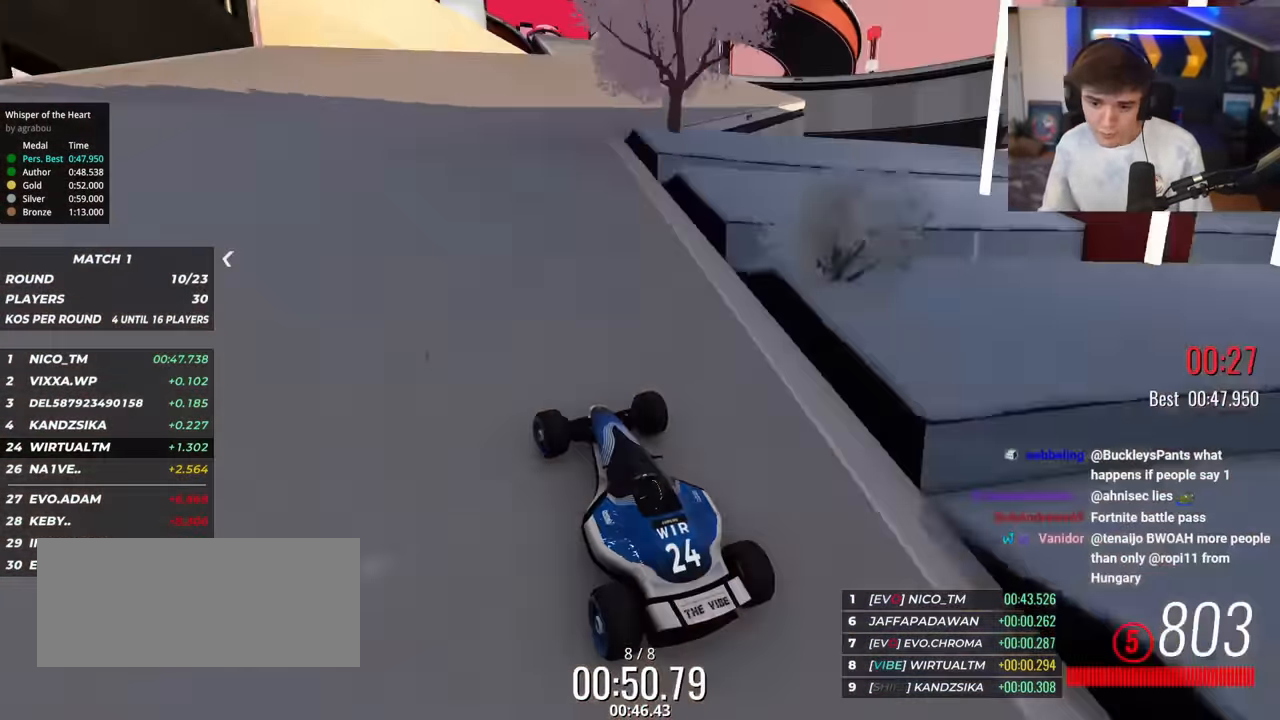
{"keys": ["up"], "events": [[116, "right", "up"]]}
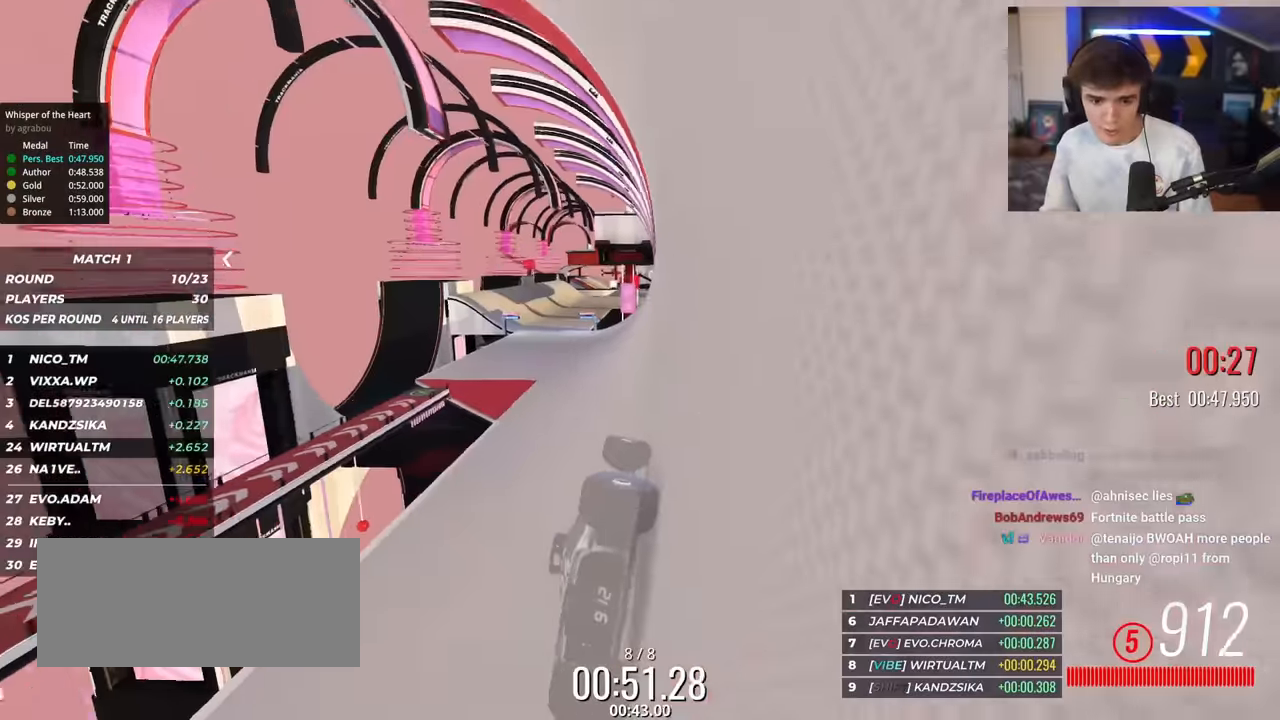
{"keys": ["up"], "events": []}
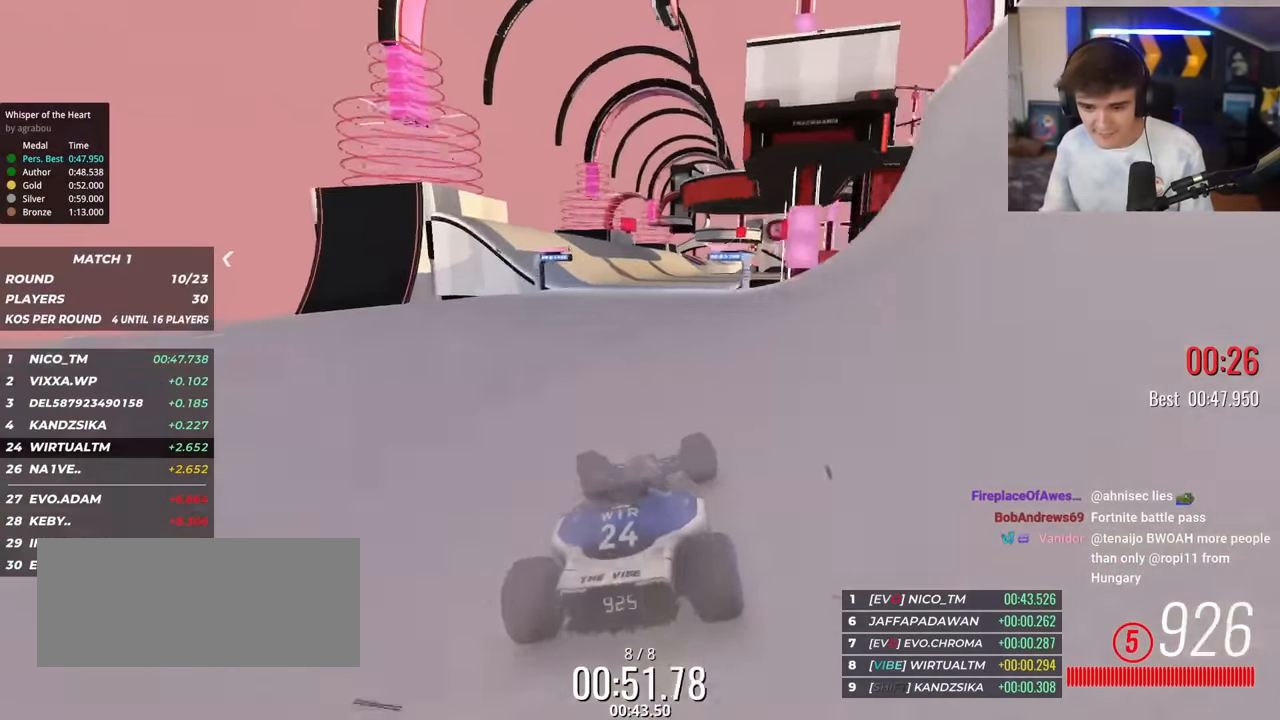
{"keys": ["up"], "events": [[383, "right", "down"], [433, "right", "up"]]}
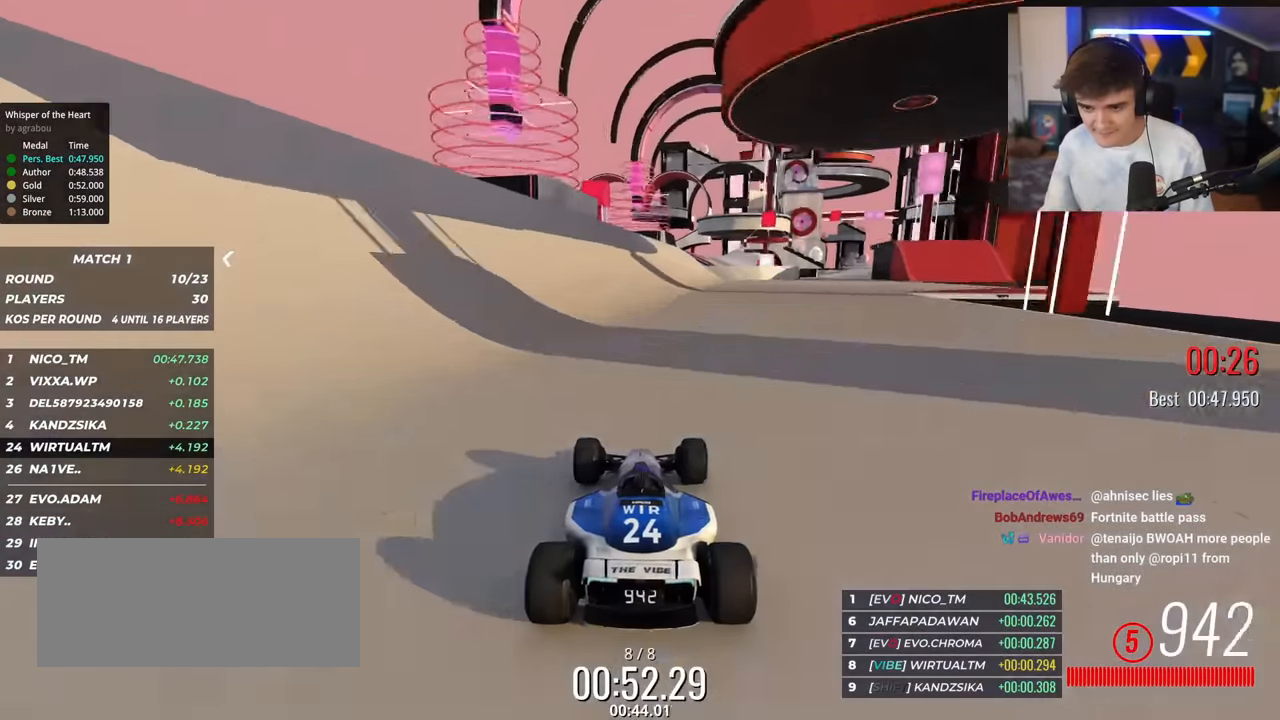
{"keys": ["up"], "events": [[33, "right", "down"], [217, "right", "up"]]}
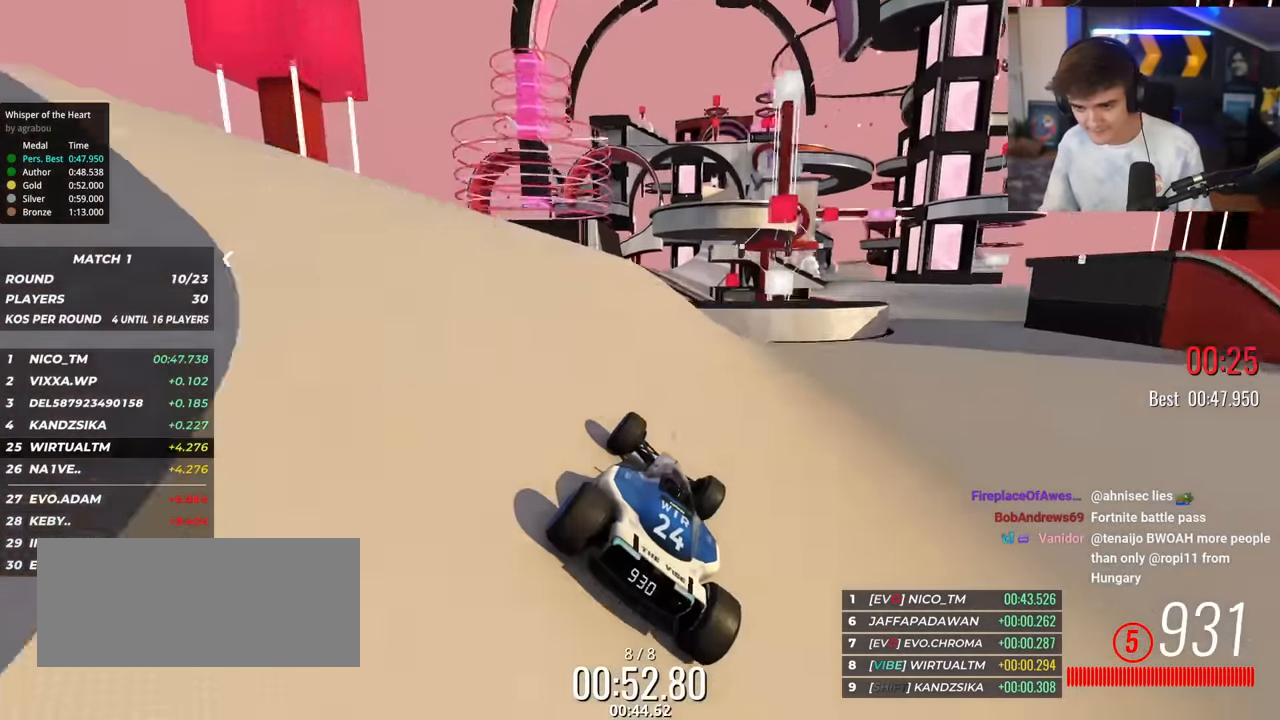
{"keys": ["up"], "events": []}
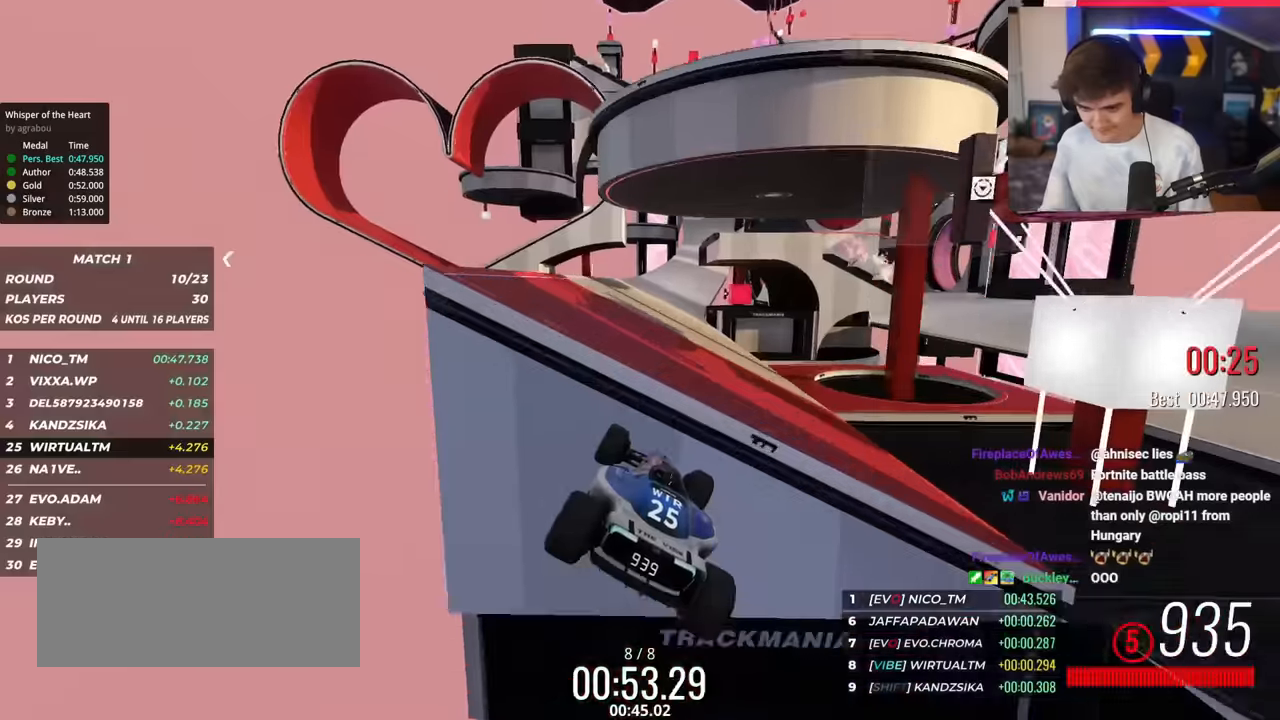
{"keys": ["up"], "events": [[283, "right", "down"], [367, "right", "up"]]}
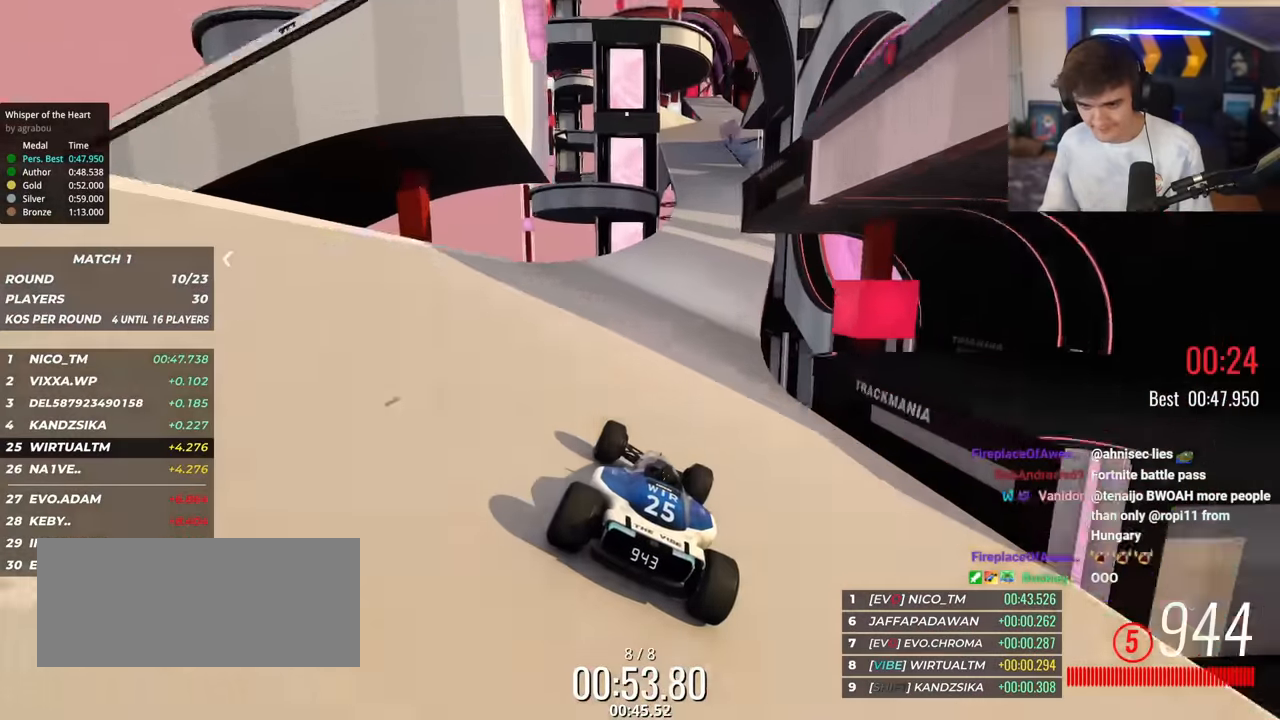
{"keys": ["up"], "events": [[17, "left", "down"], [100, "left", "up"], [434, "left", "down"], [484, "left", "up"]]}
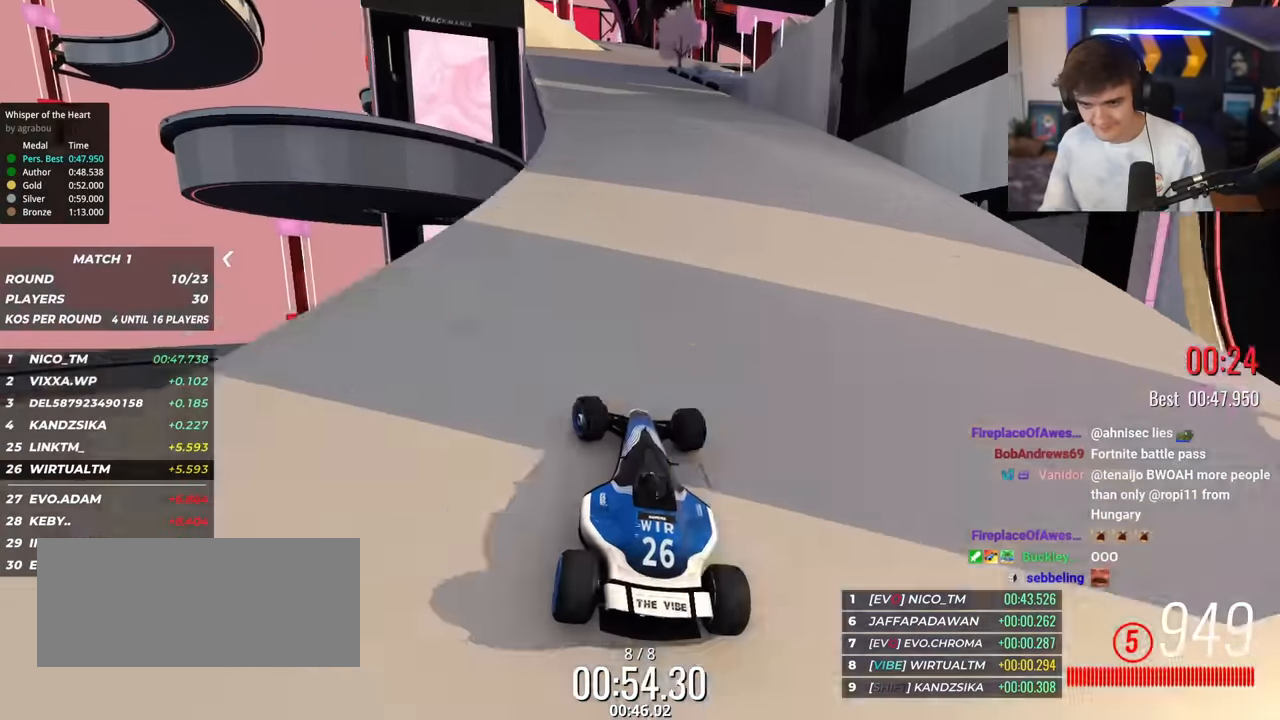
{"keys": ["up"], "events": [[450, "left", "down"], [500, "left", "up"]]}
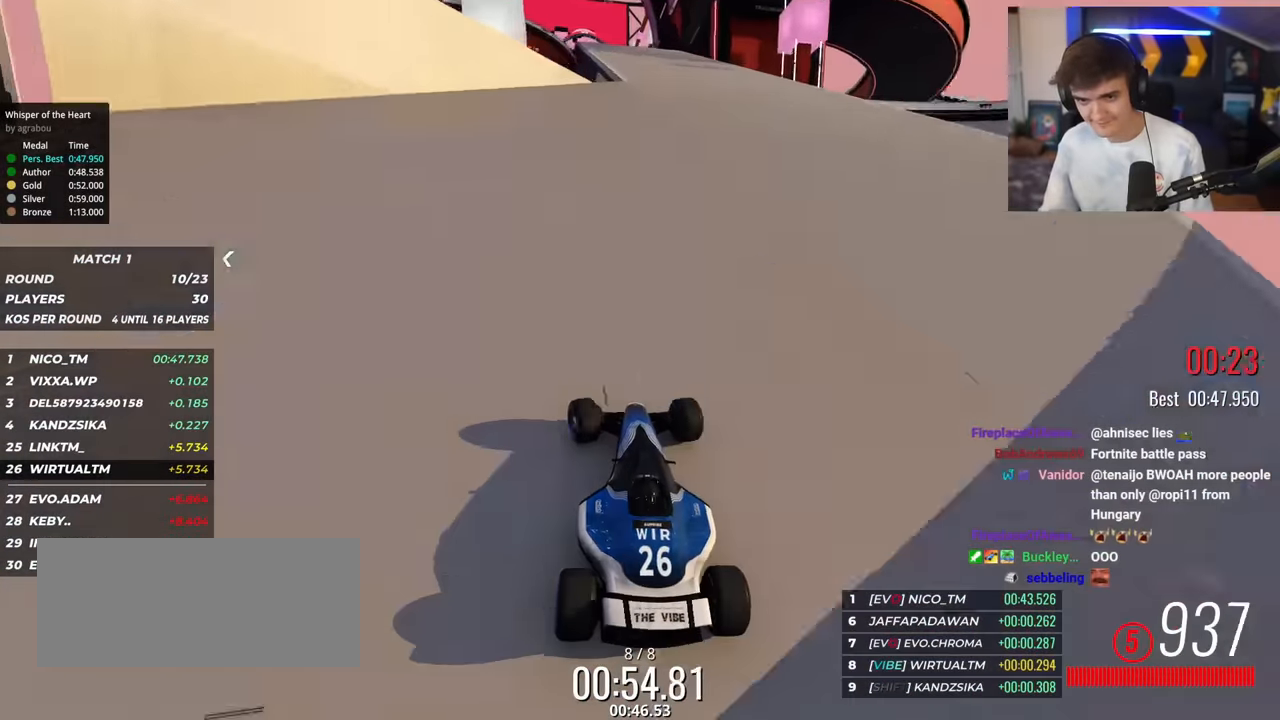
{"keys": ["up"], "events": [[184, "left", "down"], [234, "left", "up"], [367, "left", "down"], [417, "left", "up"]]}
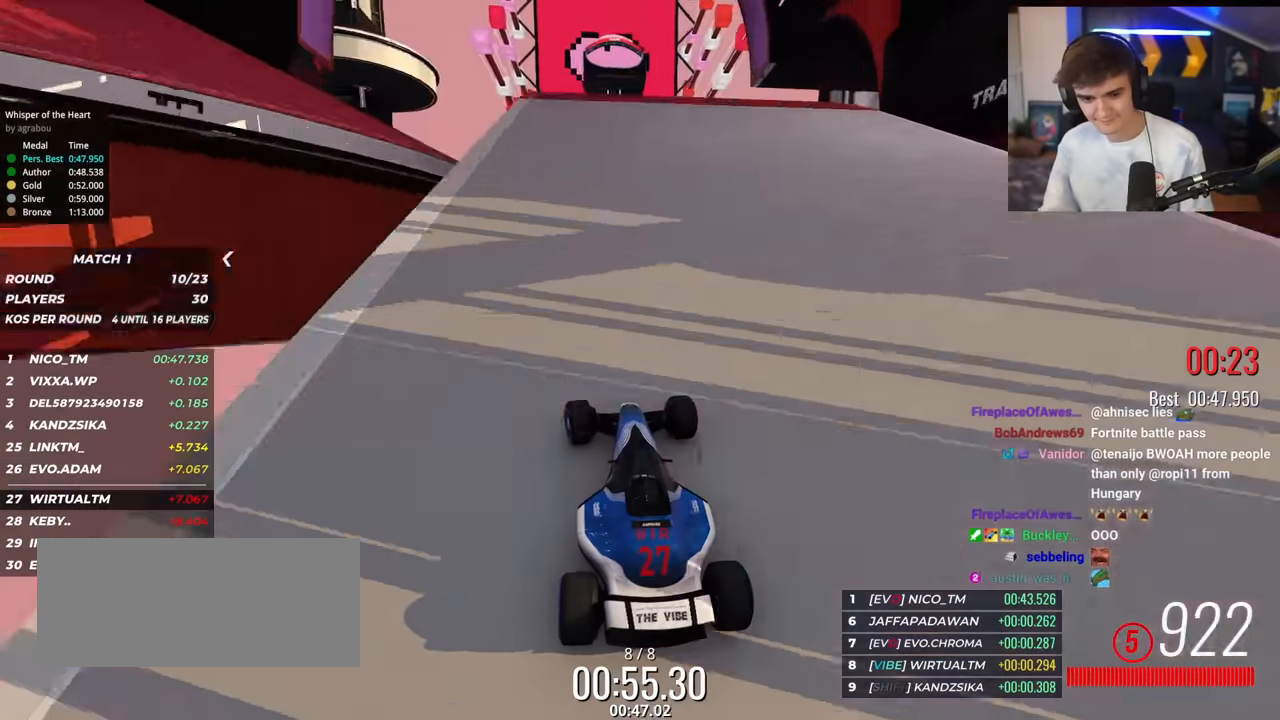
{"keys": ["up"], "events": []}
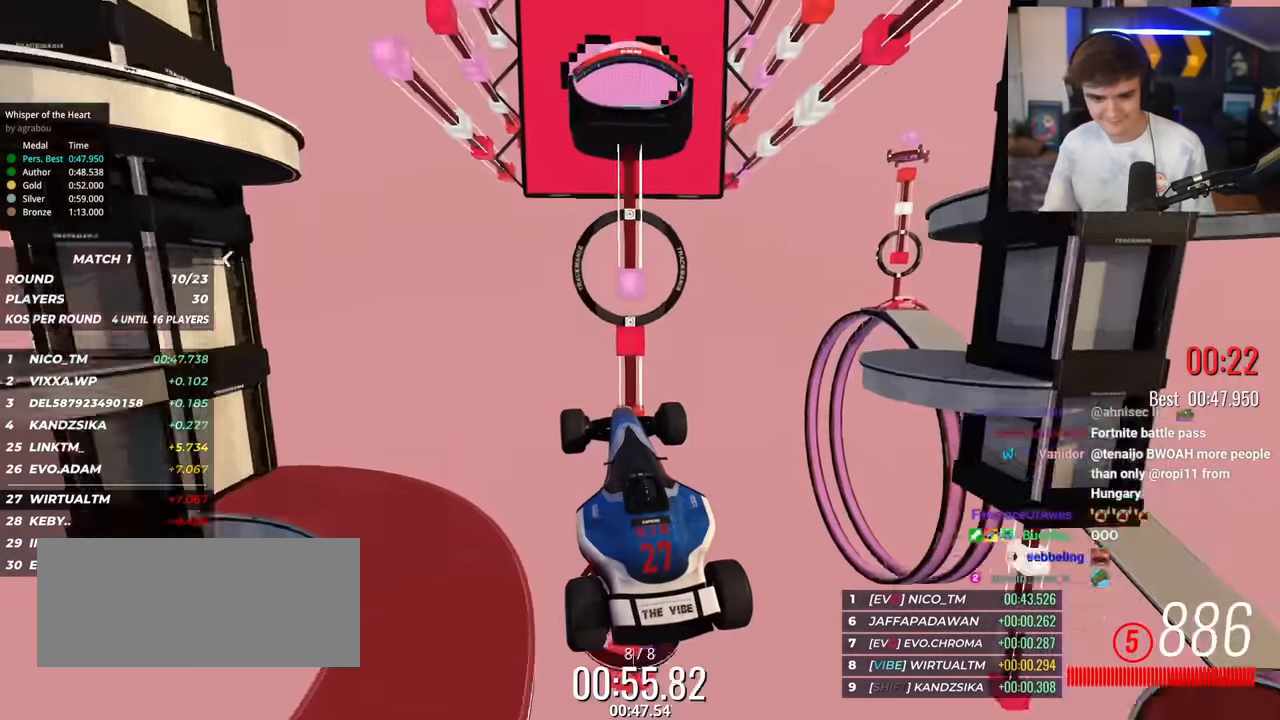
{"keys": ["up"], "events": []}
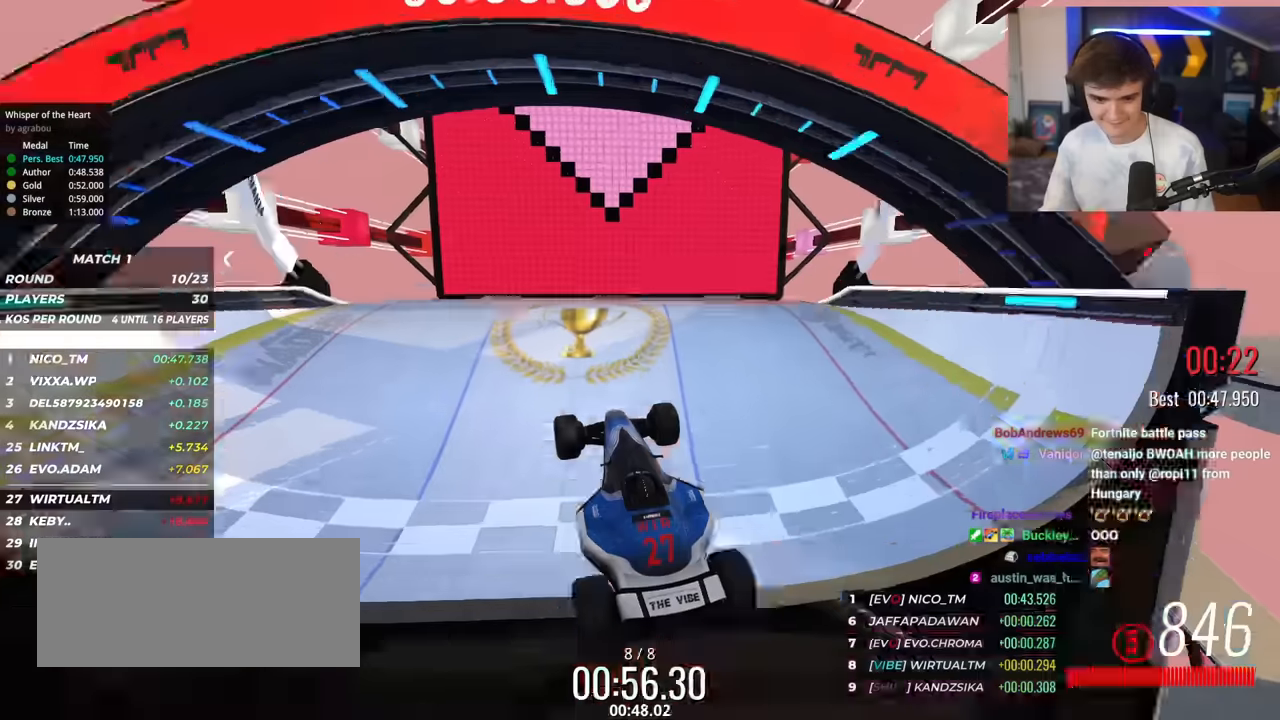
{"keys": ["up"], "events": []}
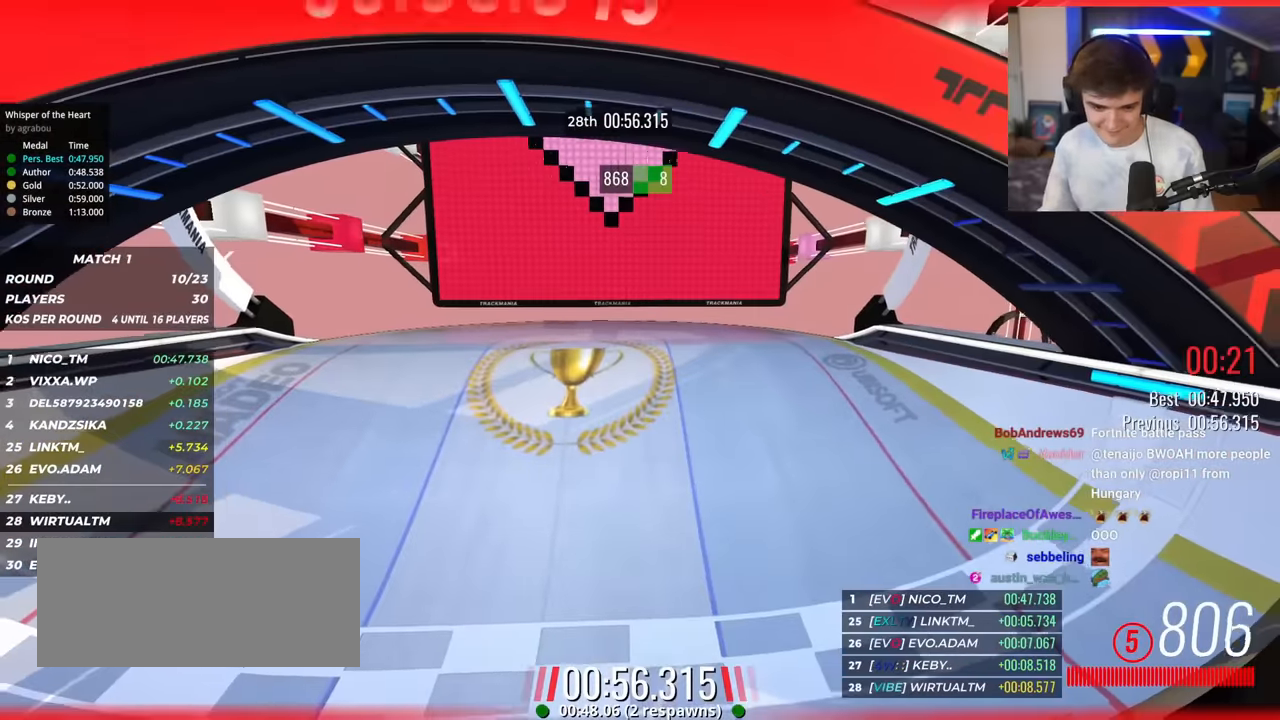
{"keys": [], "events": [[300, "up", "up"]]}